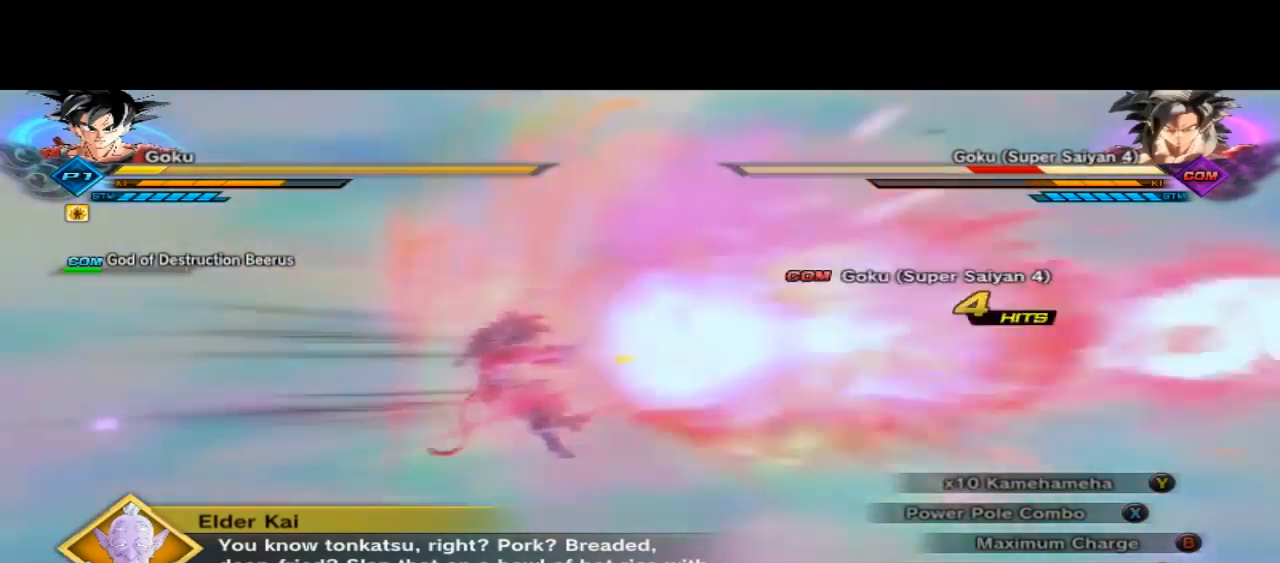
Gameplay with a controller (Xbox layout); each line is a JSON object with the inputs held at the frame after it (dt_ms = milliseconds from this image to that frame). "button_events" lists button changes between this image and that frame as [ms after this image, input, new state], when the widget could be followed in between (sticks are given only as held states).
{"dt_ms": 500, "buttons": ["Y", "R2"], "left_stick": "center", "right_stick": "center", "button_events": []}
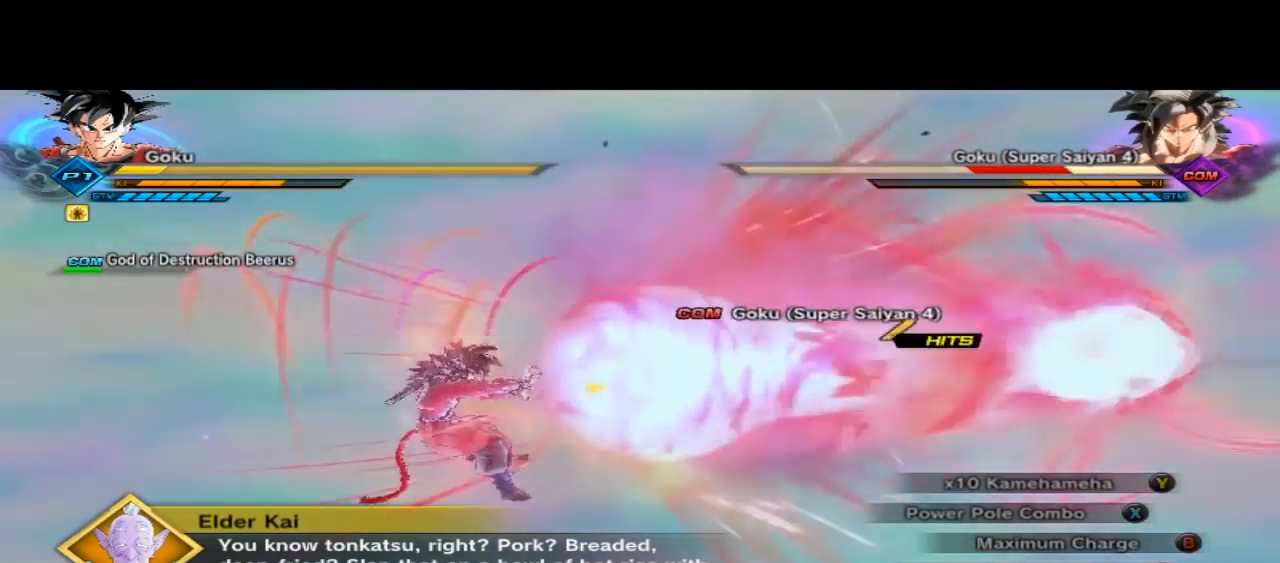
{"dt_ms": 500, "buttons": ["Y", "R2"], "left_stick": "center", "right_stick": "center", "button_events": []}
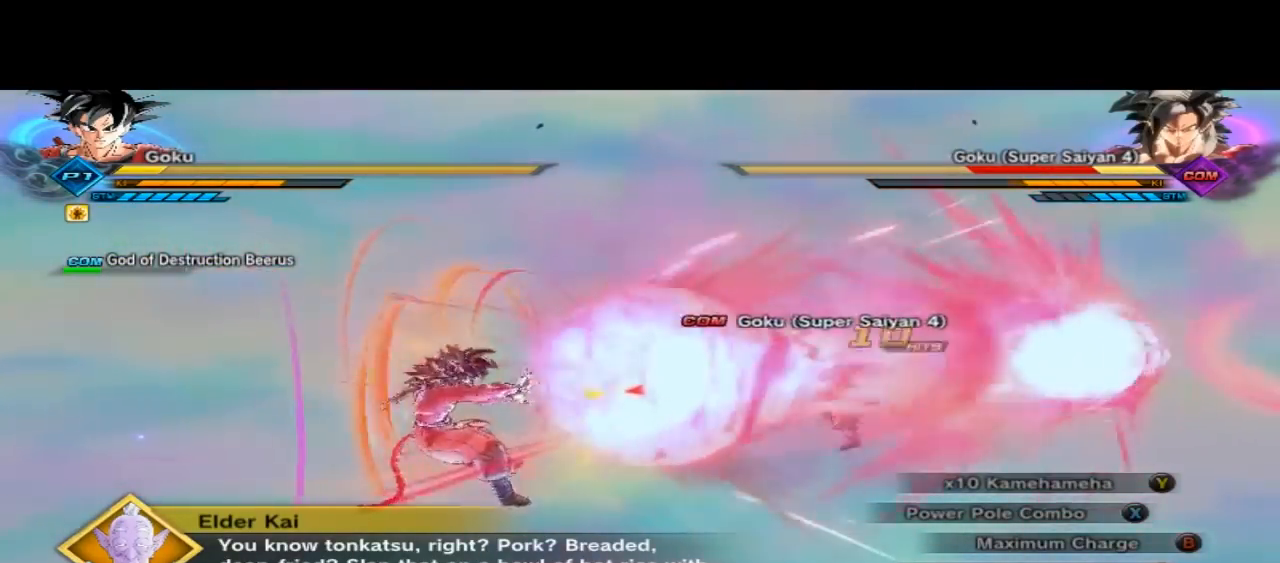
{"dt_ms": 500, "buttons": ["R2"], "left_stick": "center", "right_stick": "center", "button_events": [[400, "Y", "up"]]}
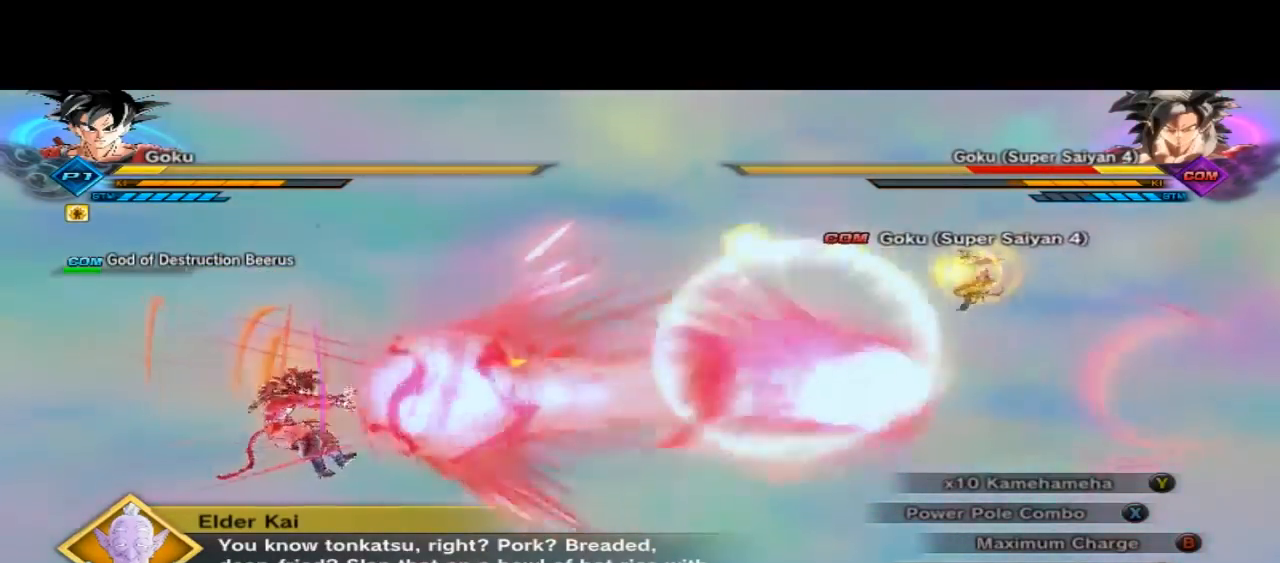
{"dt_ms": 500, "buttons": [], "left_stick": "up-right", "right_stick": "center", "button_events": [[167, "R2", "up"]]}
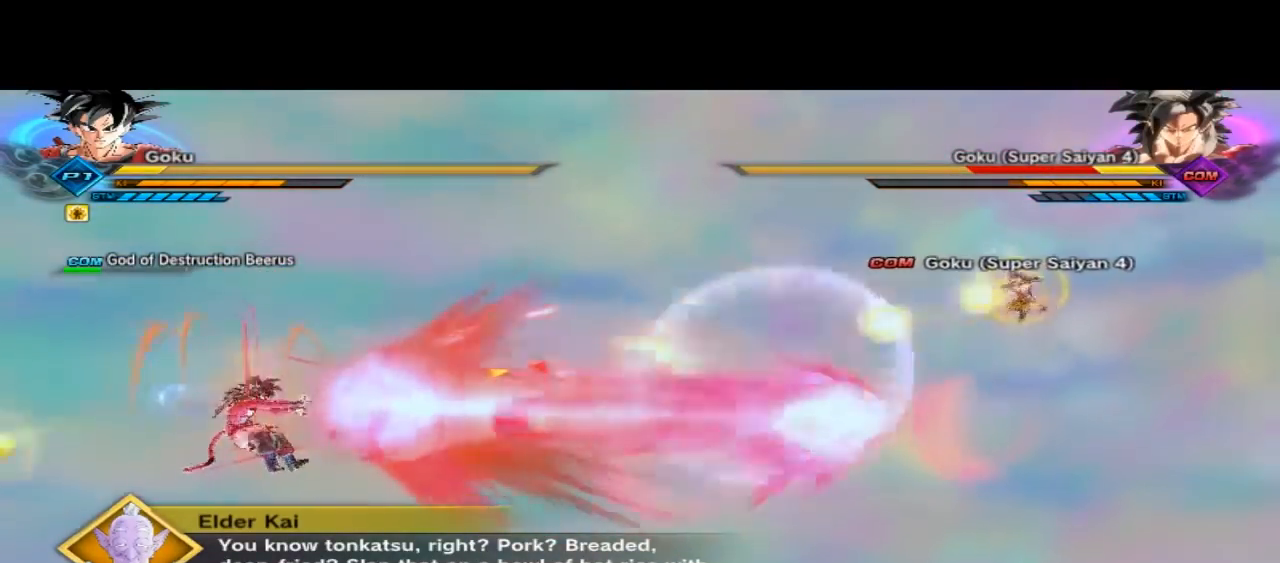
{"dt_ms": 500, "buttons": [], "left_stick": "up-right", "right_stick": "center", "button_events": []}
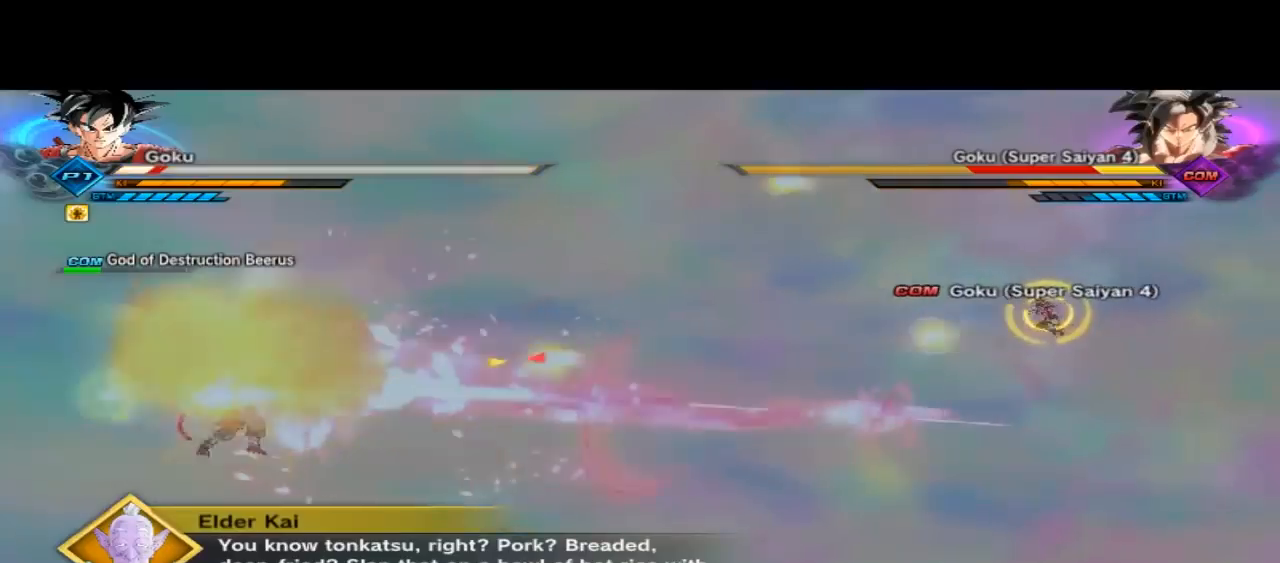
{"dt_ms": 500, "buttons": [], "left_stick": "up-right", "right_stick": "center", "button_events": []}
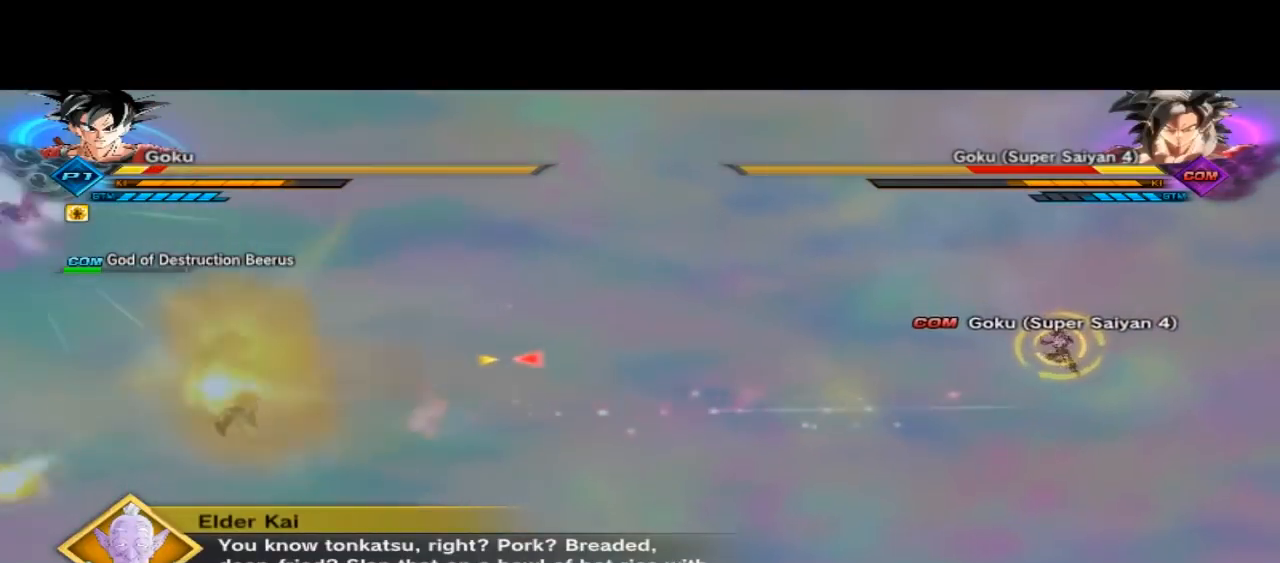
{"dt_ms": 500, "buttons": [], "left_stick": "up-right", "right_stick": "center", "button_events": []}
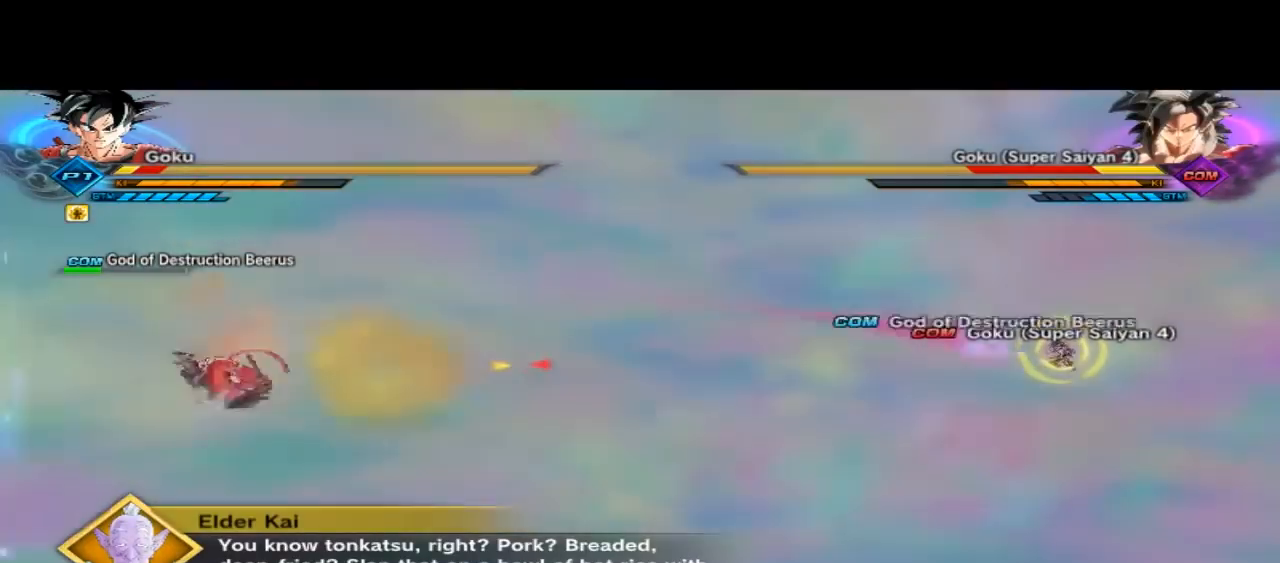
{"dt_ms": 500, "buttons": ["A"], "left_stick": "up-right", "right_stick": "center", "button_events": [[100, "A", "down"]]}
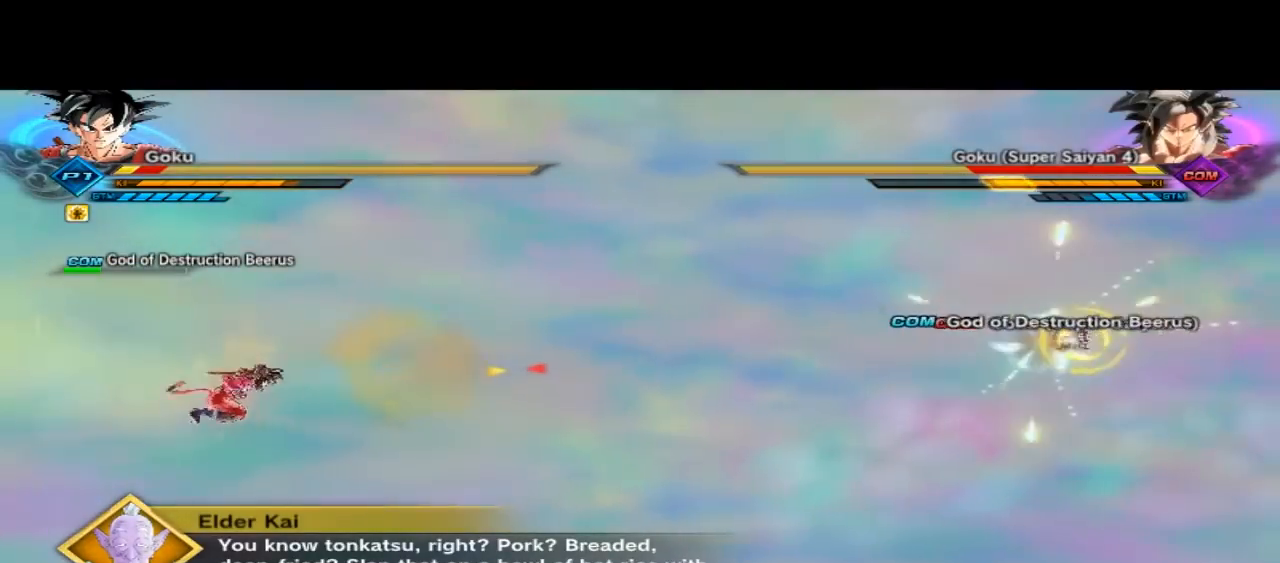
{"dt_ms": 500, "buttons": [], "left_stick": "up-right", "right_stick": "center", "button_events": [[33, "A", "up"]]}
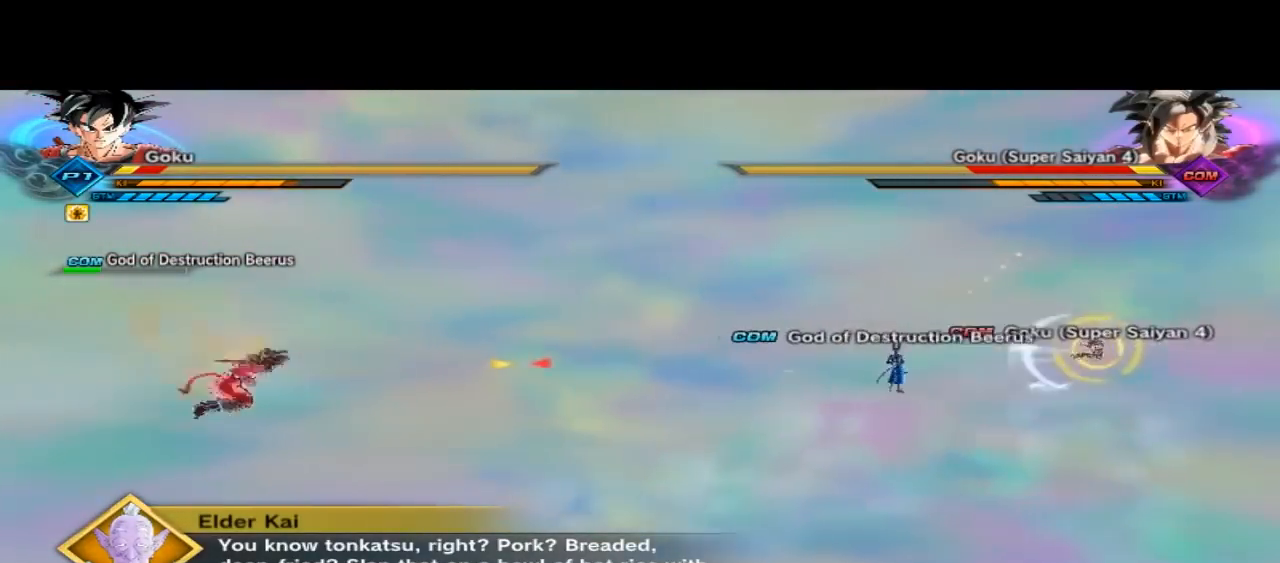
{"dt_ms": 500, "buttons": ["L2"], "left_stick": "up-right", "right_stick": "center", "button_events": [[233, "L2", "down"]]}
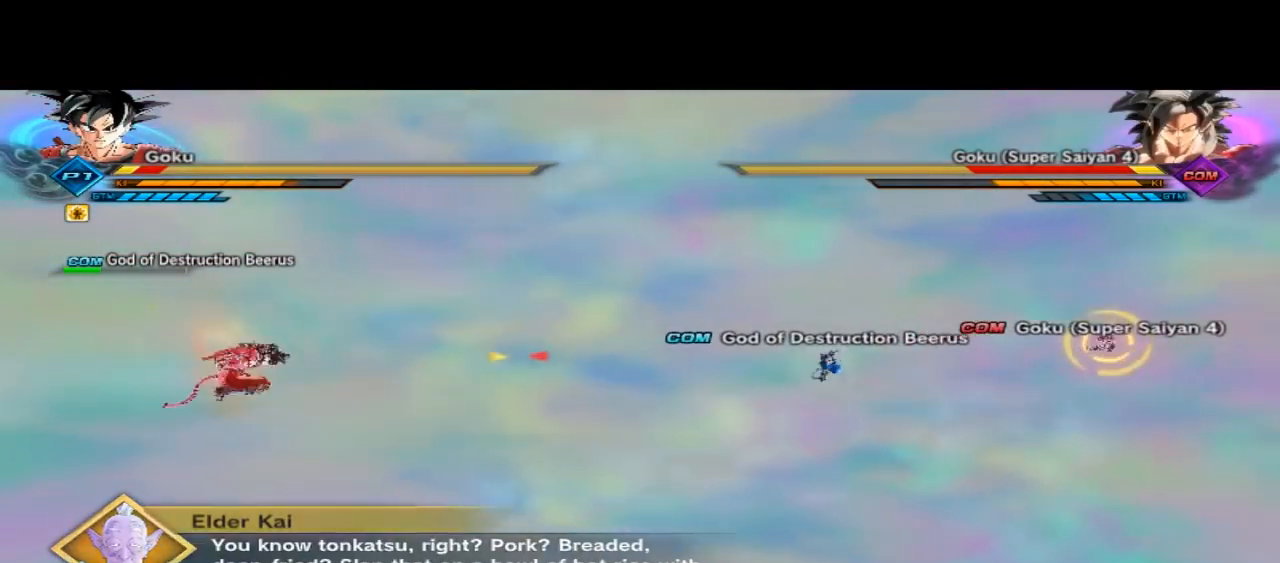
{"dt_ms": 500, "buttons": ["L2"], "left_stick": "up-right", "right_stick": "center", "button_events": []}
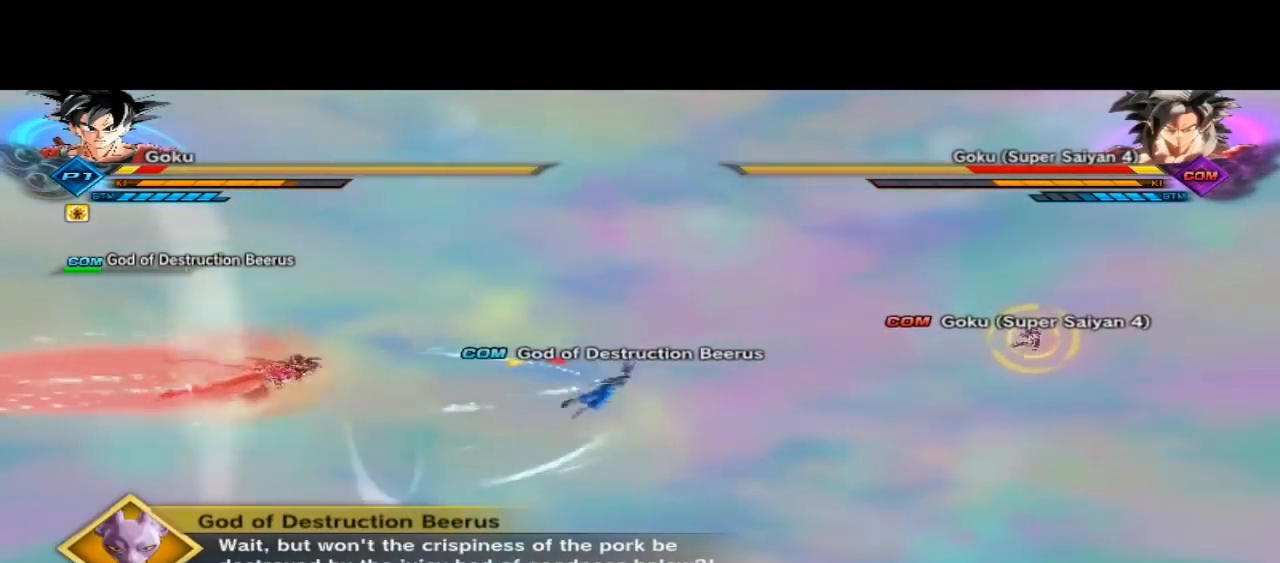
{"dt_ms": 500, "buttons": ["L2"], "left_stick": "up-right", "right_stick": "center", "button_events": []}
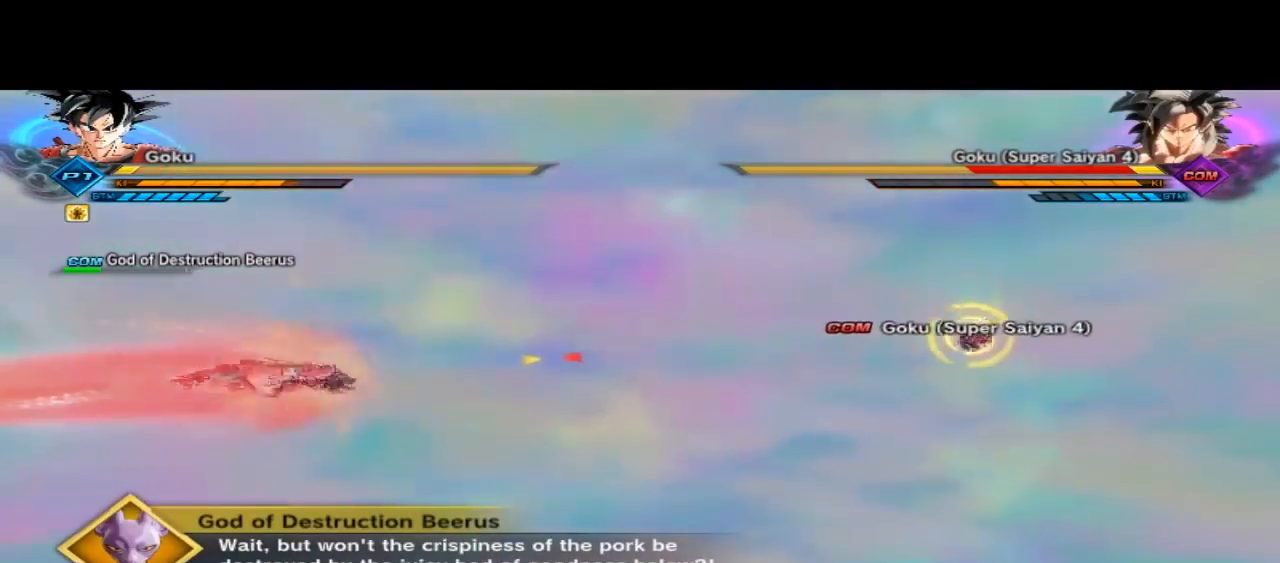
{"dt_ms": 500, "buttons": ["L2"], "left_stick": "up-right", "right_stick": "center", "button_events": []}
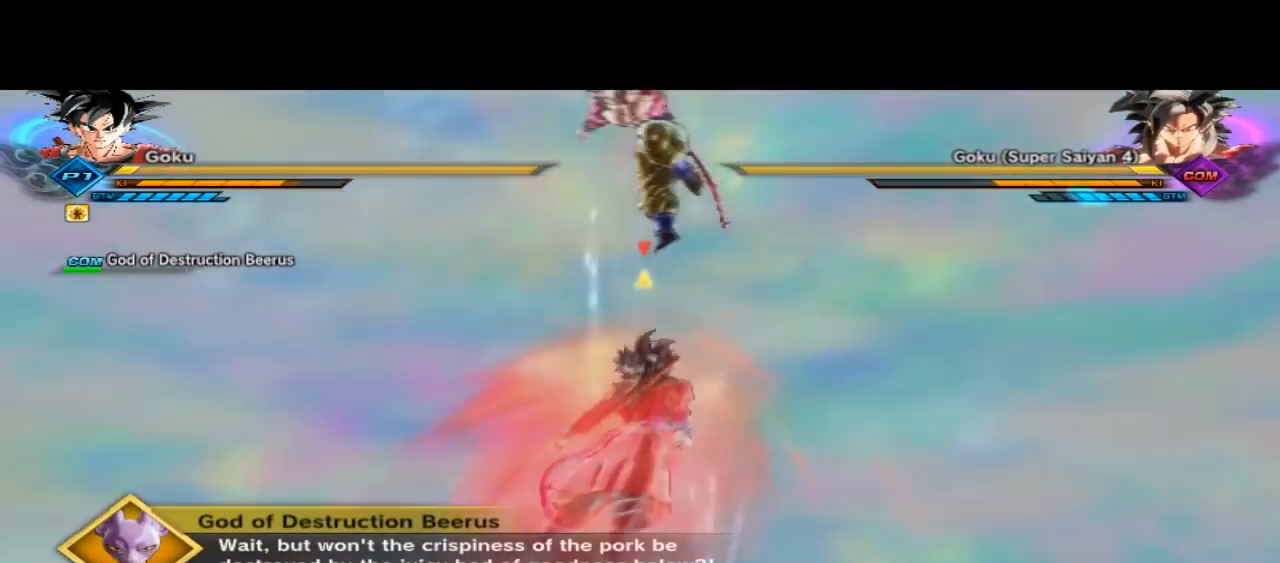
{"dt_ms": 500, "buttons": ["X"], "left_stick": "center", "right_stick": "center", "button_events": [[167, "L2", "up"], [167, "X", "down"], [200, "X", "up"], [333, "X", "down"]]}
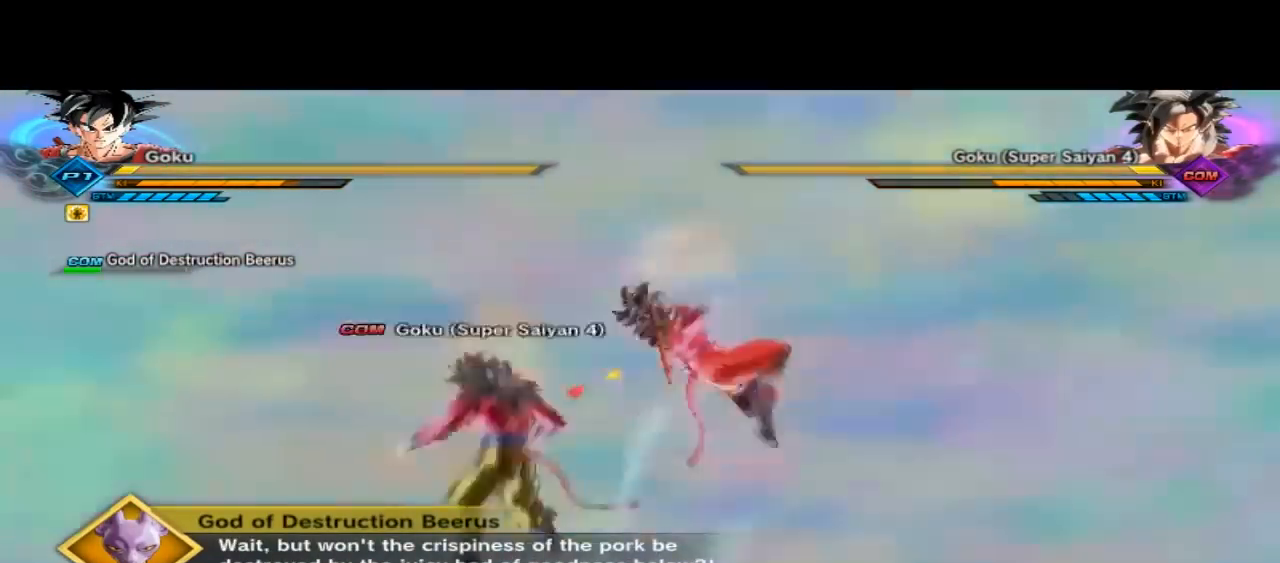
{"dt_ms": 500, "buttons": ["X"], "left_stick": "left", "right_stick": "center", "button_events": [[67, "X", "up"], [400, "X", "down"]]}
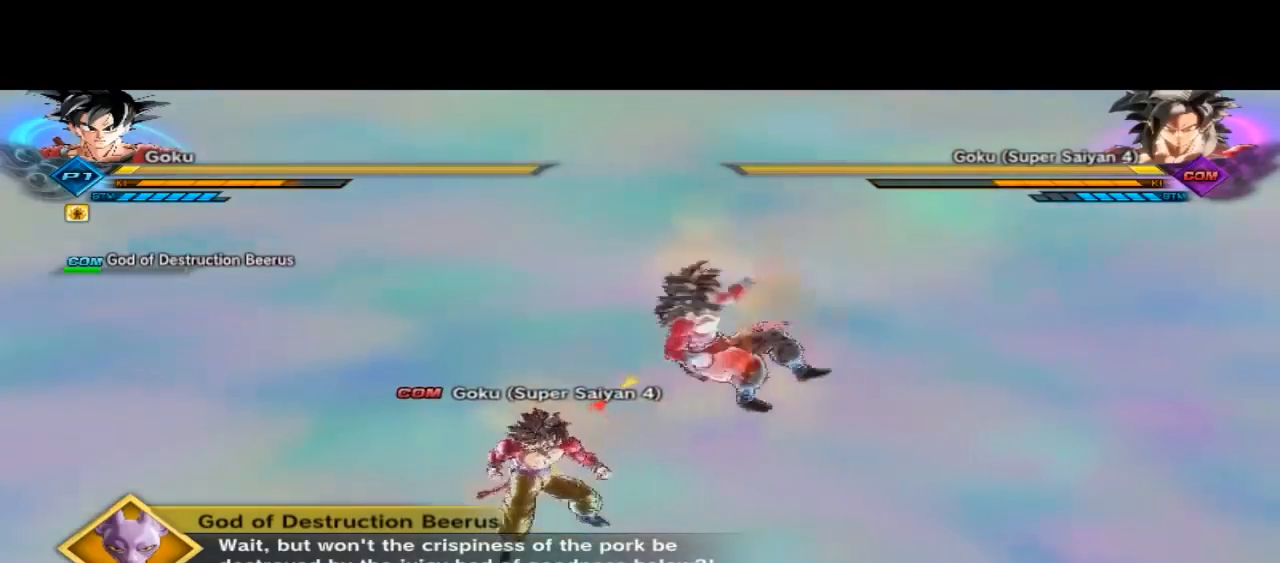
{"dt_ms": 500, "buttons": ["X"], "left_stick": "left", "right_stick": "center", "button_events": [[267, "X", "up"], [300, "X", "down"]]}
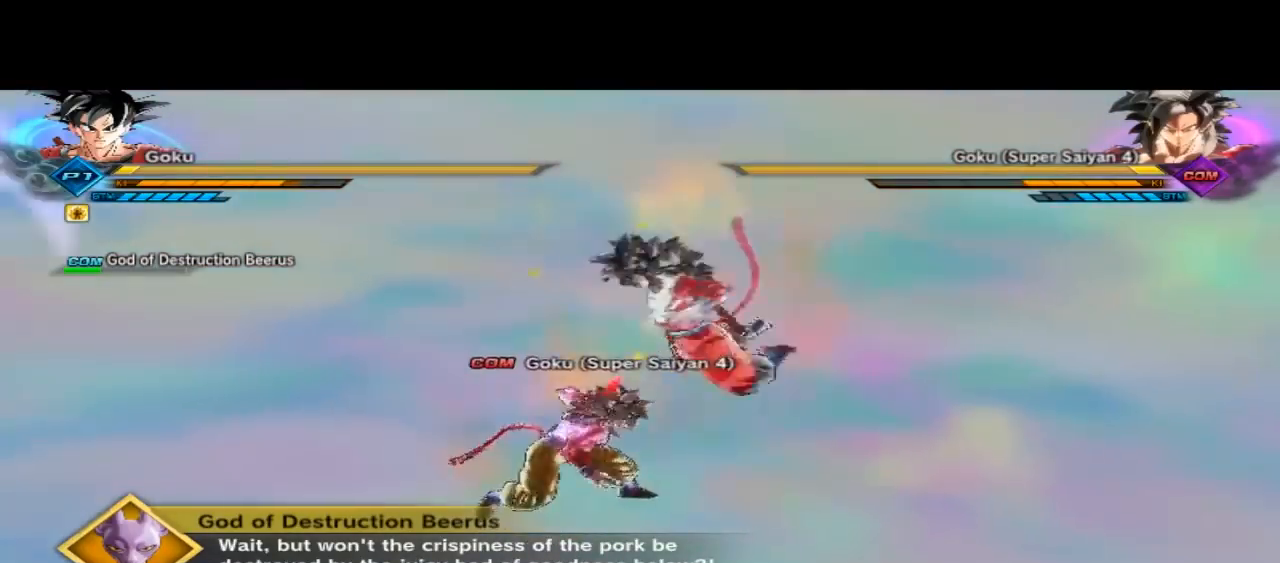
{"dt_ms": 500, "buttons": ["X"], "left_stick": "center", "right_stick": "center", "button_events": [[300, "X", "up"], [367, "X", "down"]]}
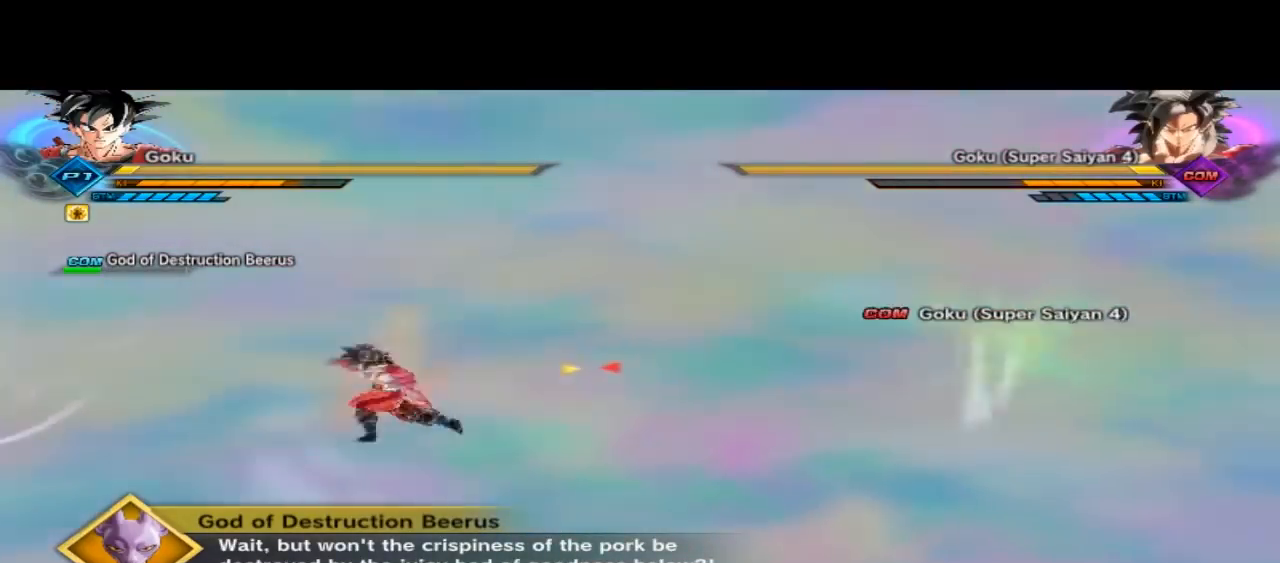
{"dt_ms": 500, "buttons": [], "left_stick": "up-right", "right_stick": "center", "button_events": [[33, "X", "up"], [333, "X", "down"], [467, "X", "up"]]}
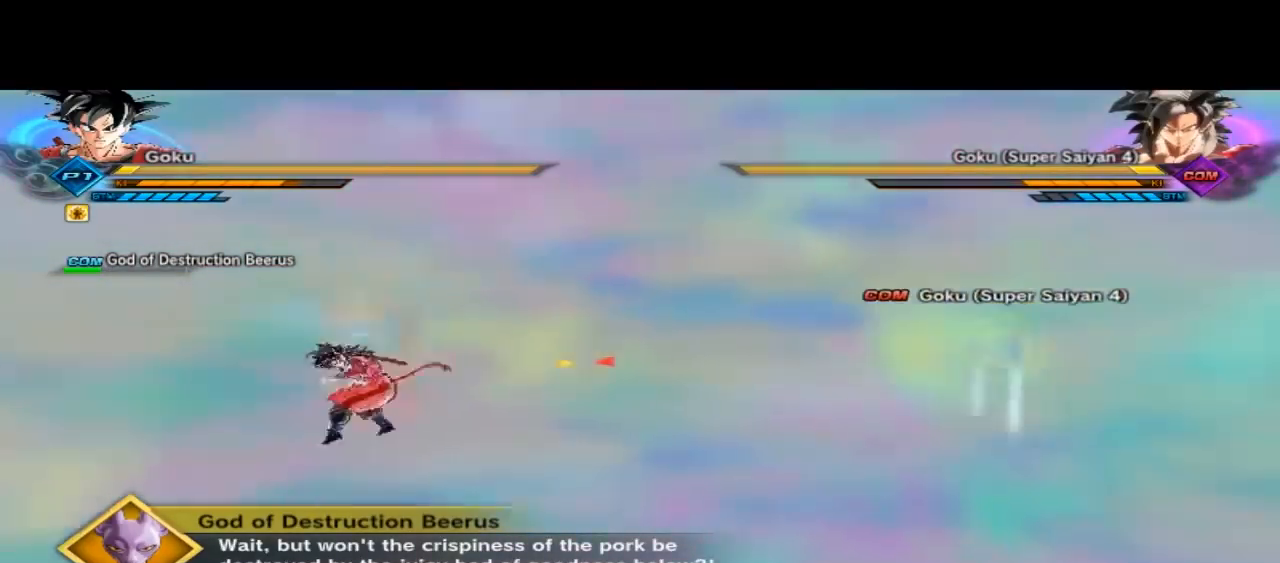
{"dt_ms": 500, "buttons": ["X"], "left_stick": "up-right", "right_stick": "center", "button_events": [[133, "X", "down"]]}
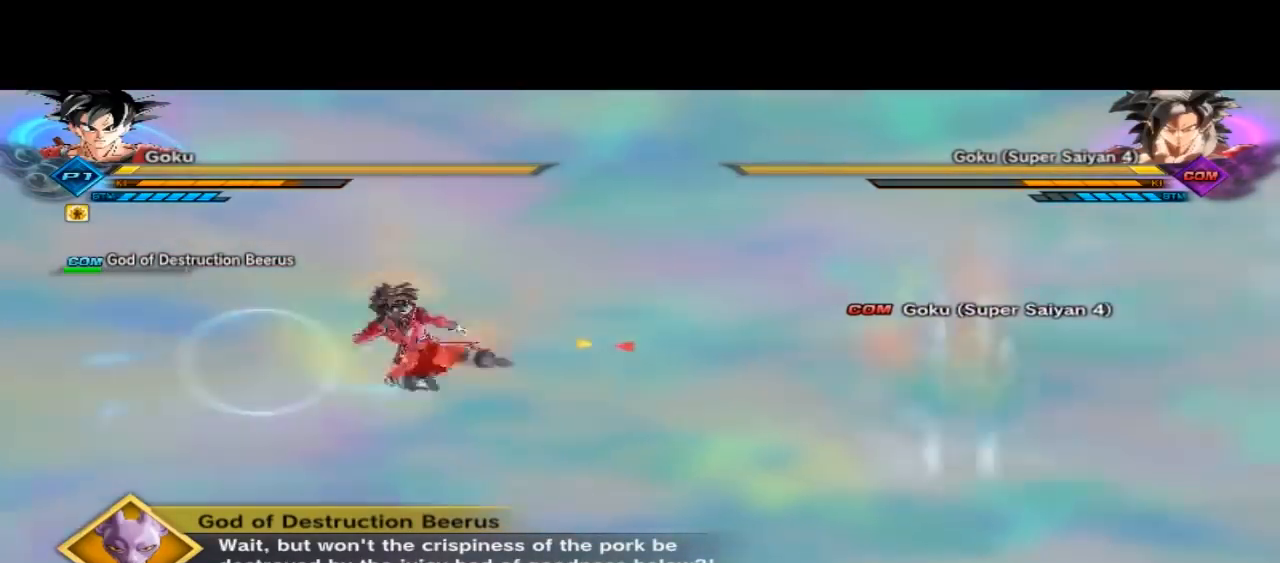
{"dt_ms": 500, "buttons": [], "left_stick": "up-right", "right_stick": "center", "button_events": [[133, "X", "up"], [267, "X", "down"], [433, "X", "up"]]}
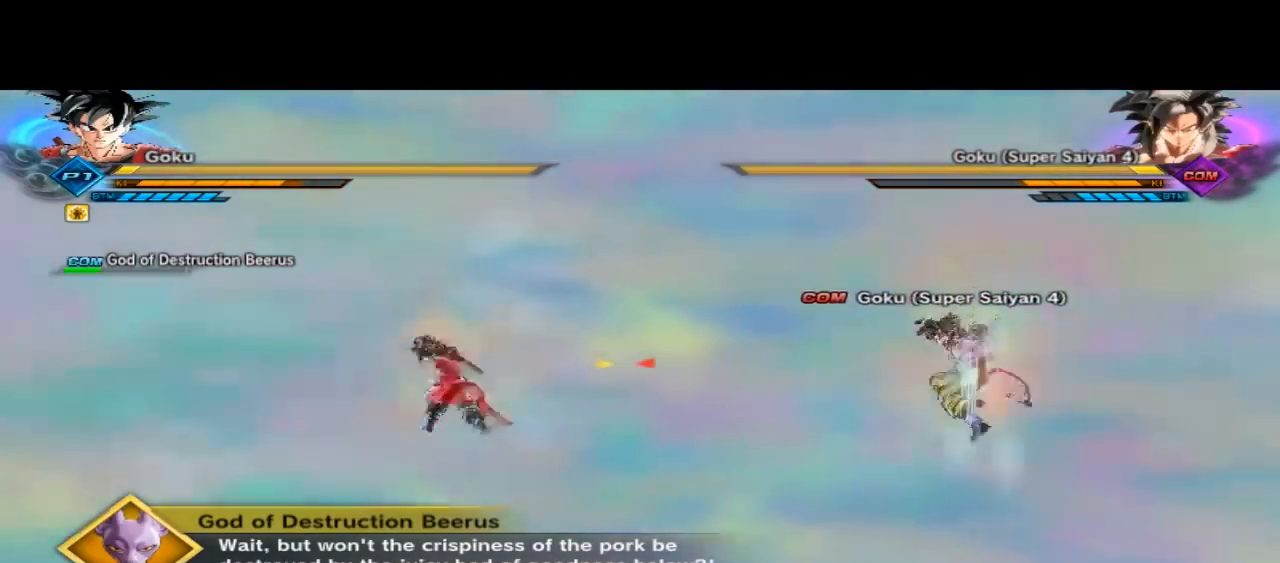
{"dt_ms": 500, "buttons": [], "left_stick": "center", "right_stick": "center", "button_events": []}
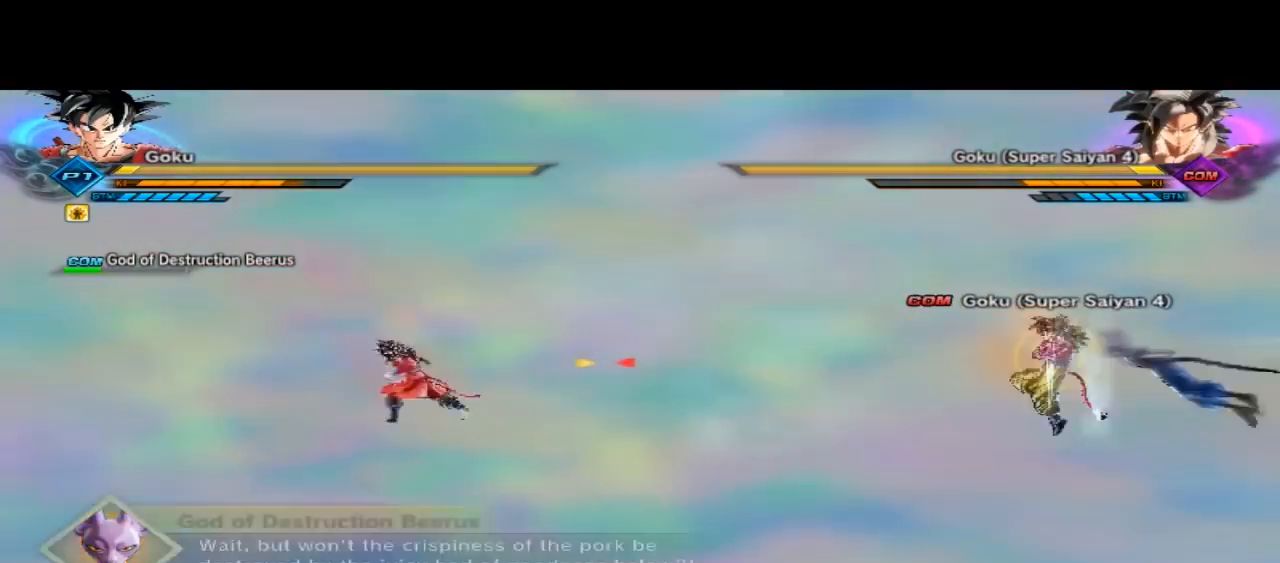
{"dt_ms": 500, "buttons": [], "left_stick": "right", "right_stick": "center", "button_events": []}
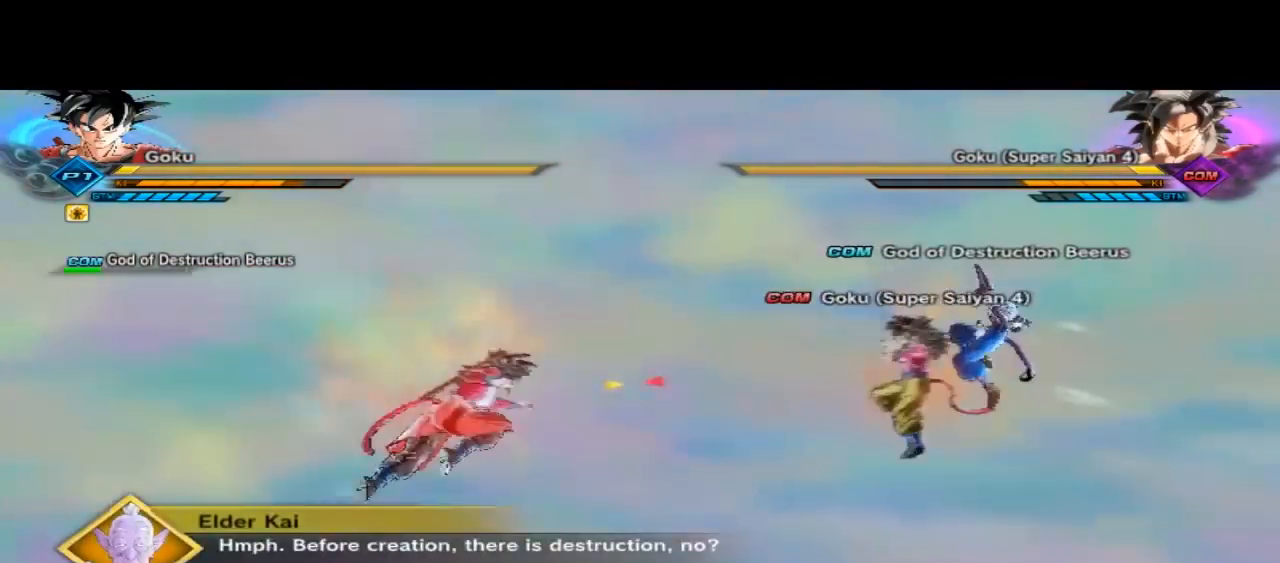
{"dt_ms": 500, "buttons": ["R2"], "left_stick": "right", "right_stick": "center", "button_events": [[500, "R2", "down"]]}
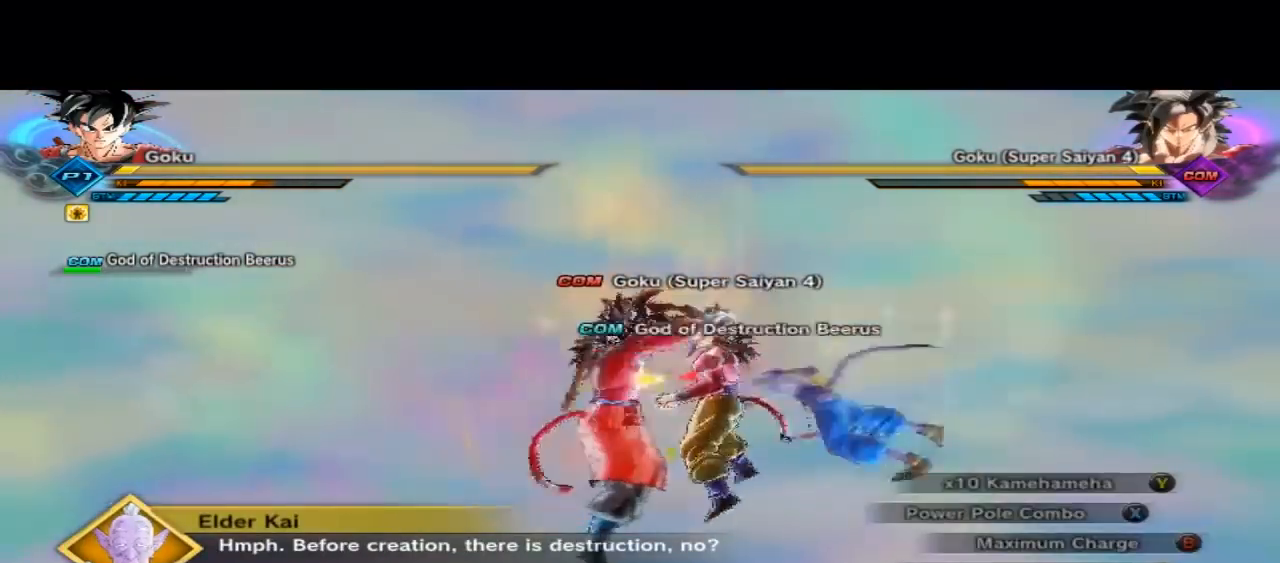
{"dt_ms": 500, "buttons": ["R2"], "left_stick": "center", "right_stick": "center", "button_events": [[33, "A", "down"], [300, "A", "up"]]}
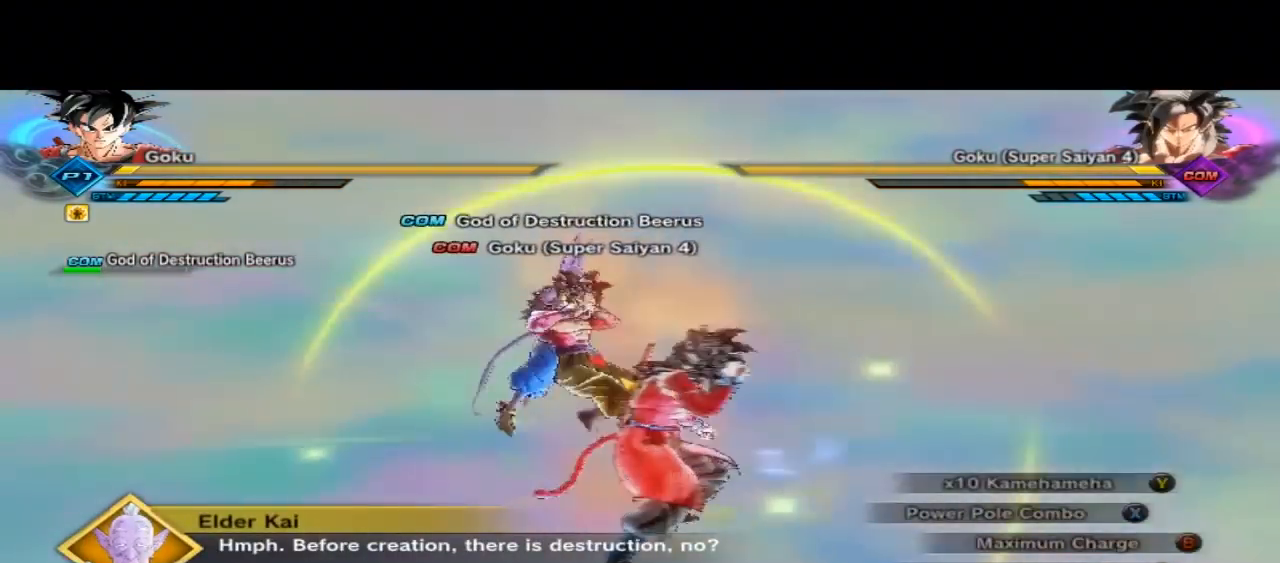
{"dt_ms": 500, "buttons": [], "left_stick": "center", "right_stick": "center", "button_events": [[200, "R2", "up"]]}
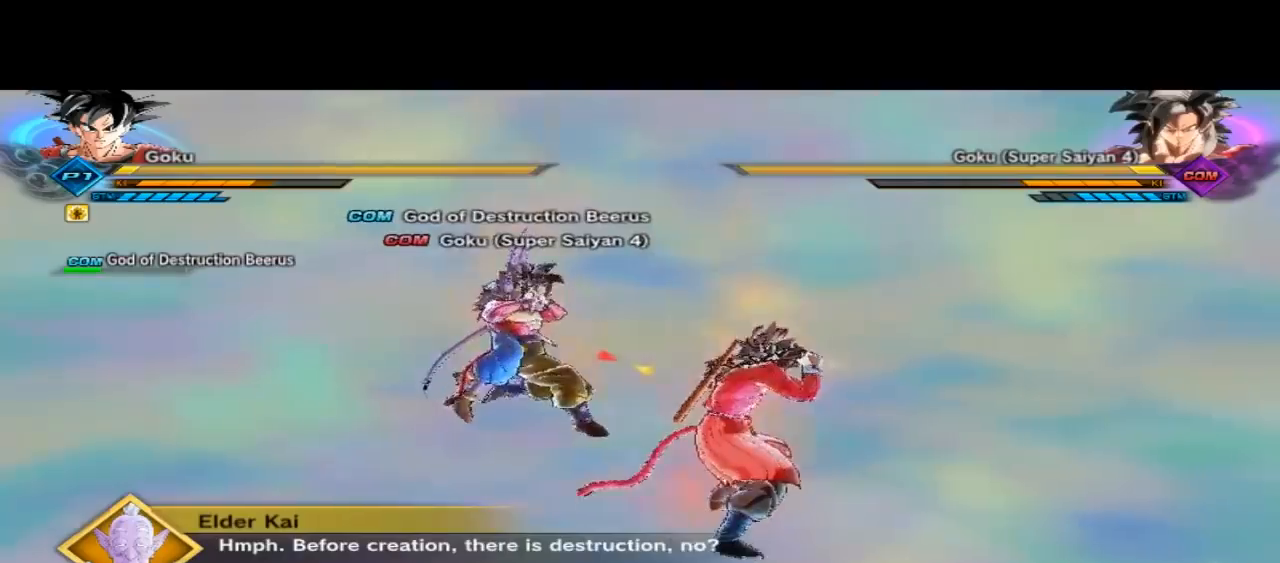
{"dt_ms": 500, "buttons": [], "left_stick": "center", "right_stick": "center", "button_events": []}
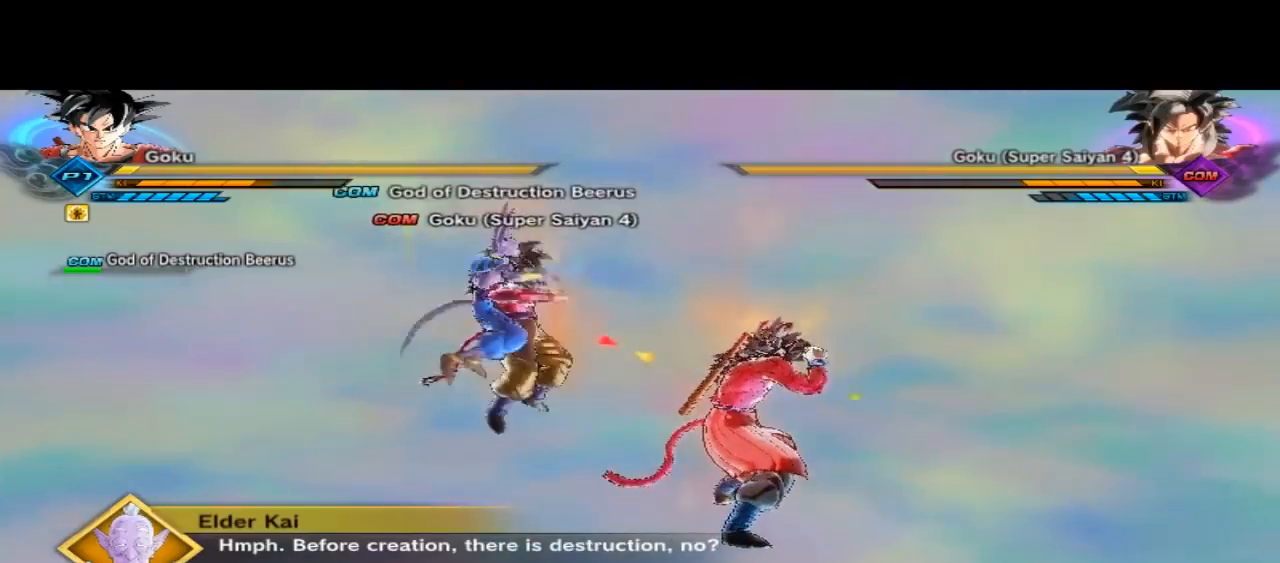
{"dt_ms": 1000, "buttons": ["B", "R2"], "left_stick": "center", "right_stick": "center", "button_events": [[500, "R2", "down"], [667, "B", "down"]]}
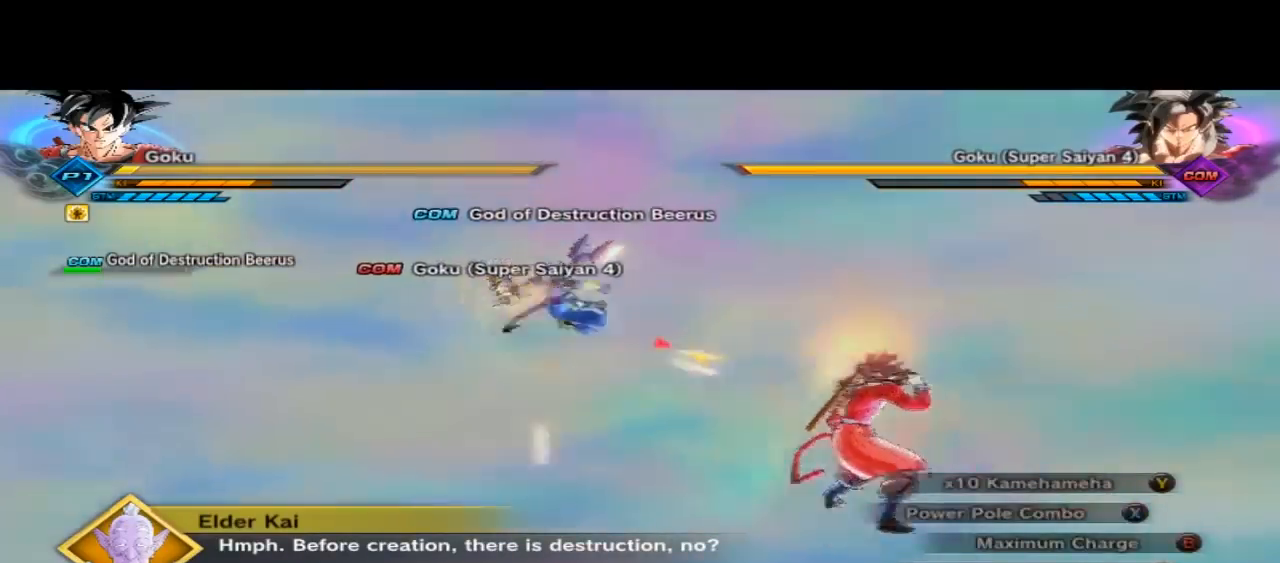
{"dt_ms": 500, "buttons": ["B", "R2"], "left_stick": "center", "right_stick": "center", "button_events": []}